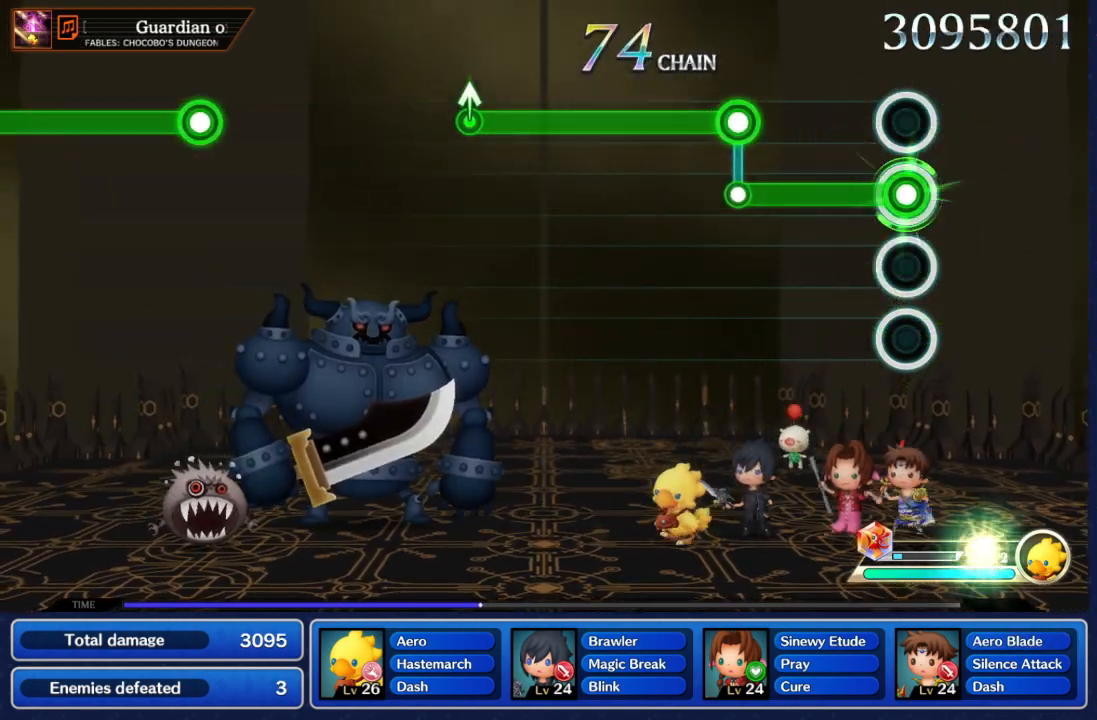
Gameplay with a controller (Nintendo layout); each line is a JSON object with the inputs held at the frame after it. "events" lists button and stick changes between this image and that frame as [ms after this image, input, new state], when the widget could be followed in between. Not read: L3 R3 SELECT START.
{"buttons": ["B"], "left_stick": "center", "right_stick": "center", "events": [[433, "B", "down"], [450, "A", "up"]]}
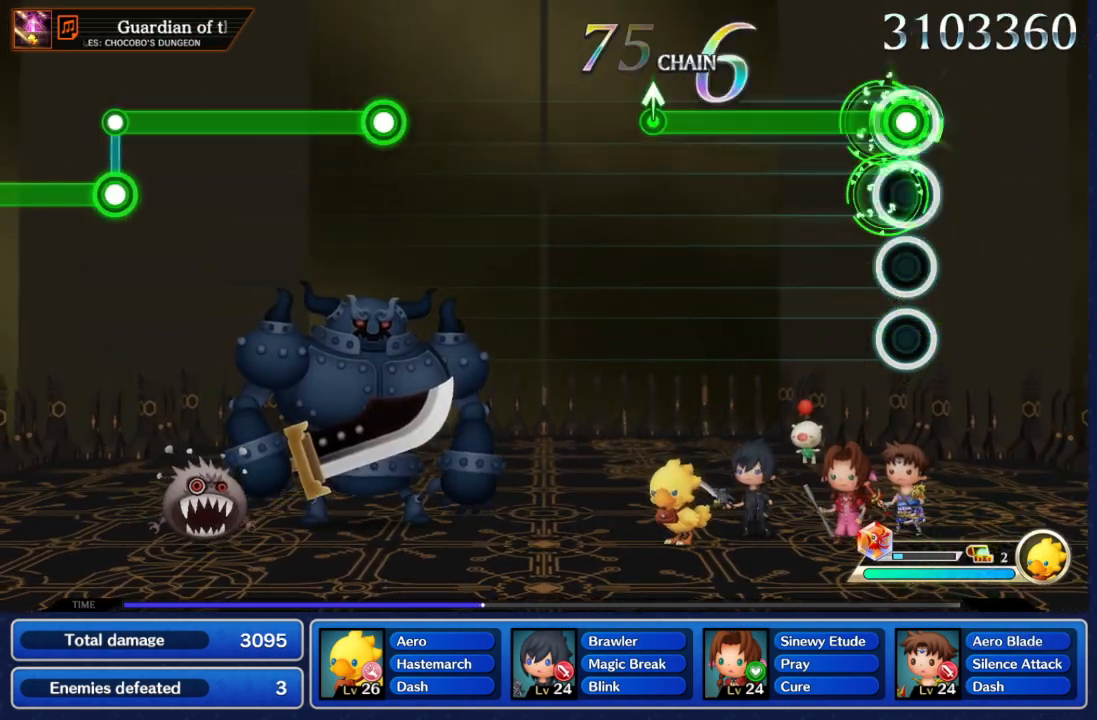
{"buttons": ["B"], "left_stick": "center", "right_stick": "center", "events": []}
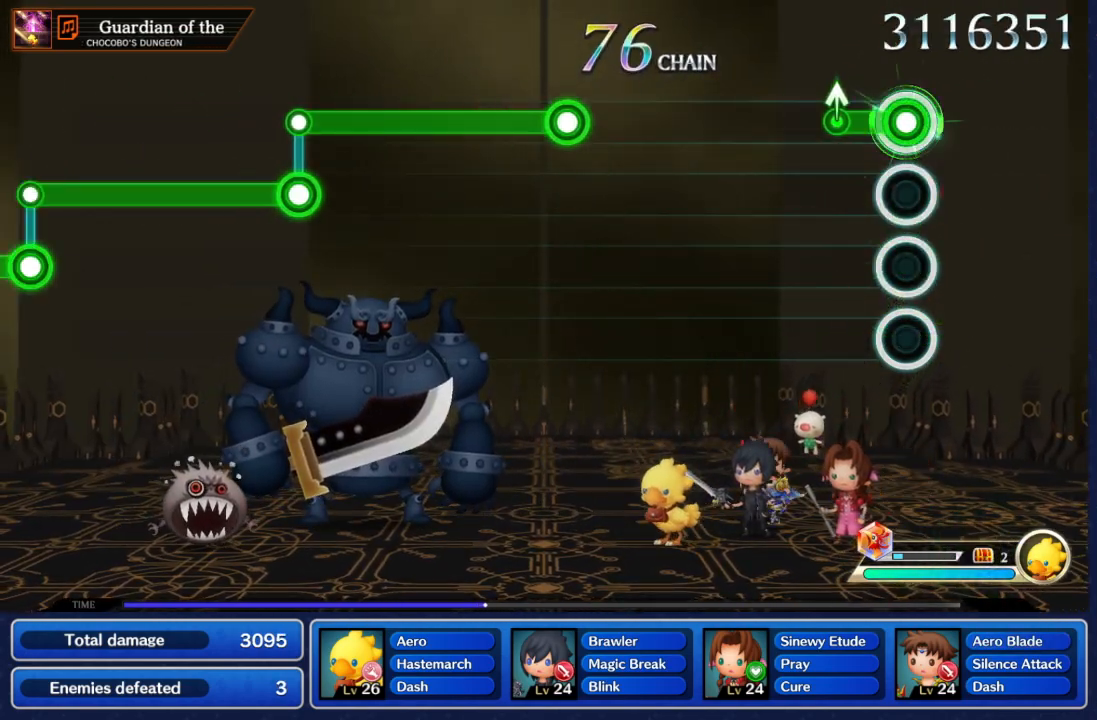
{"buttons": [], "left_stick": "center", "right_stick": "center"}
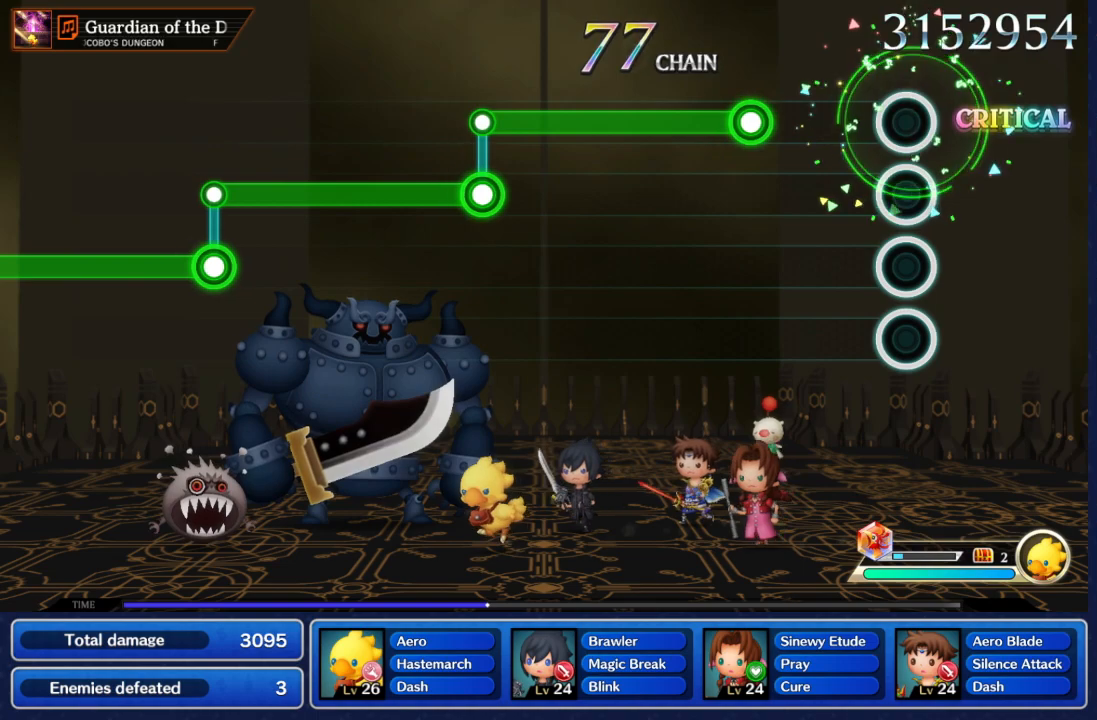
{"buttons": ["A"], "left_stick": "center", "right_stick": "center", "events": [[450, "A", "down"]]}
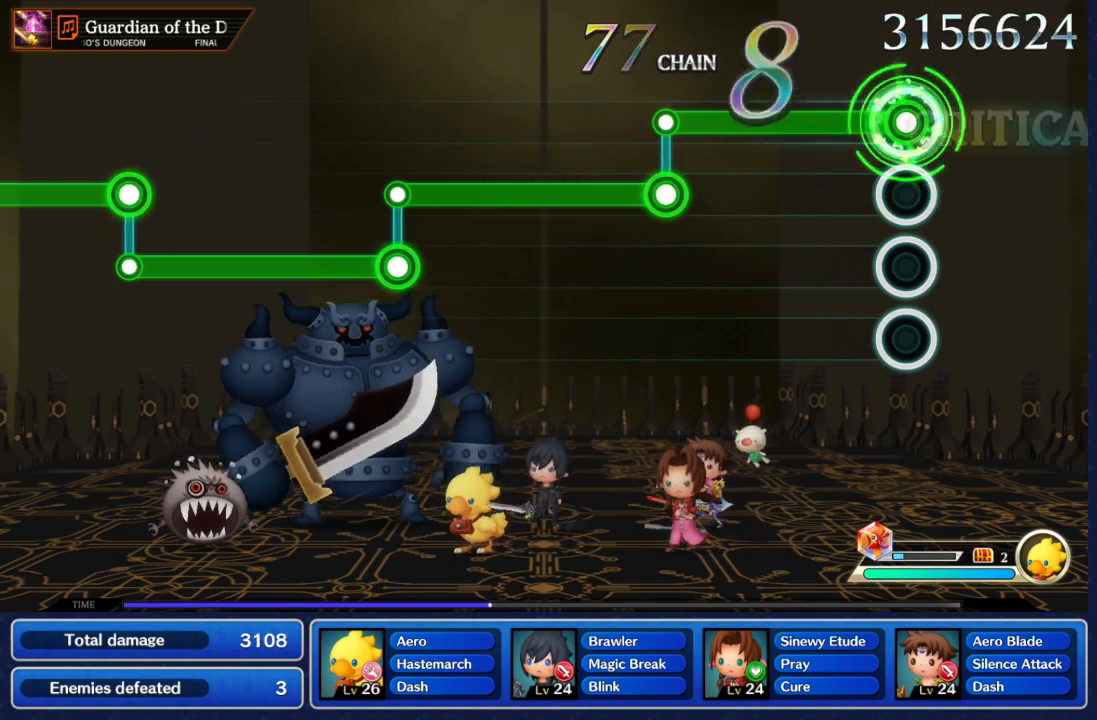
{"buttons": ["A"], "left_stick": "center", "right_stick": "center", "events": []}
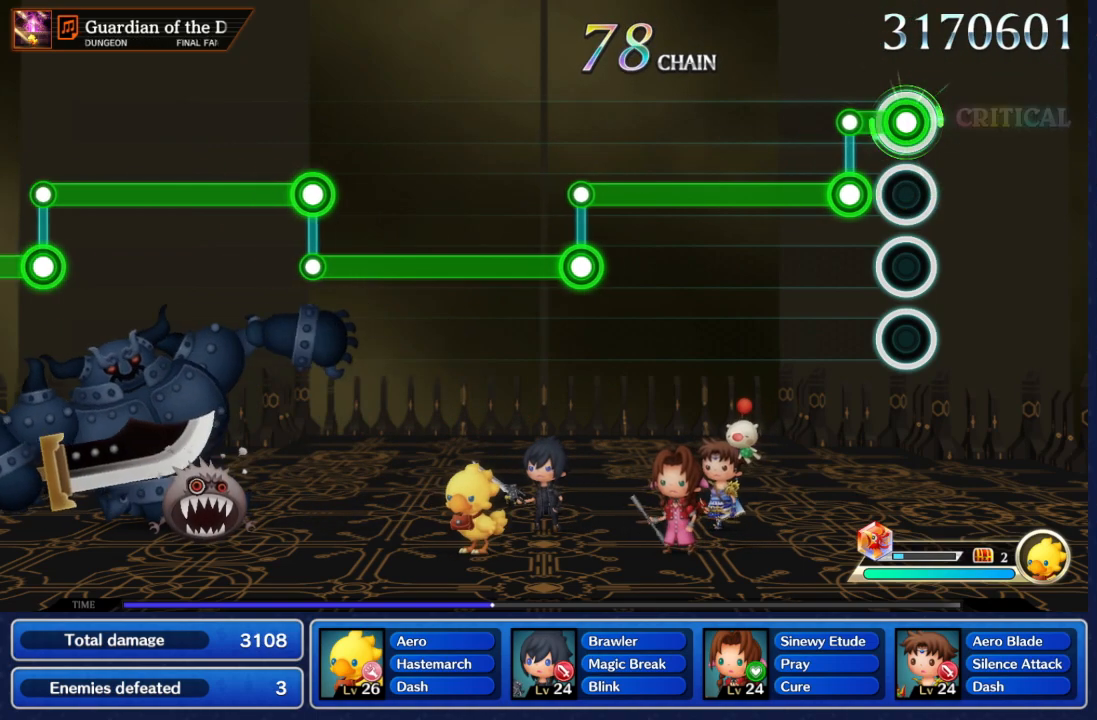
{"buttons": ["B"], "left_stick": "center", "right_stick": "center", "events": [[150, "B", "down"], [200, "A", "up"]]}
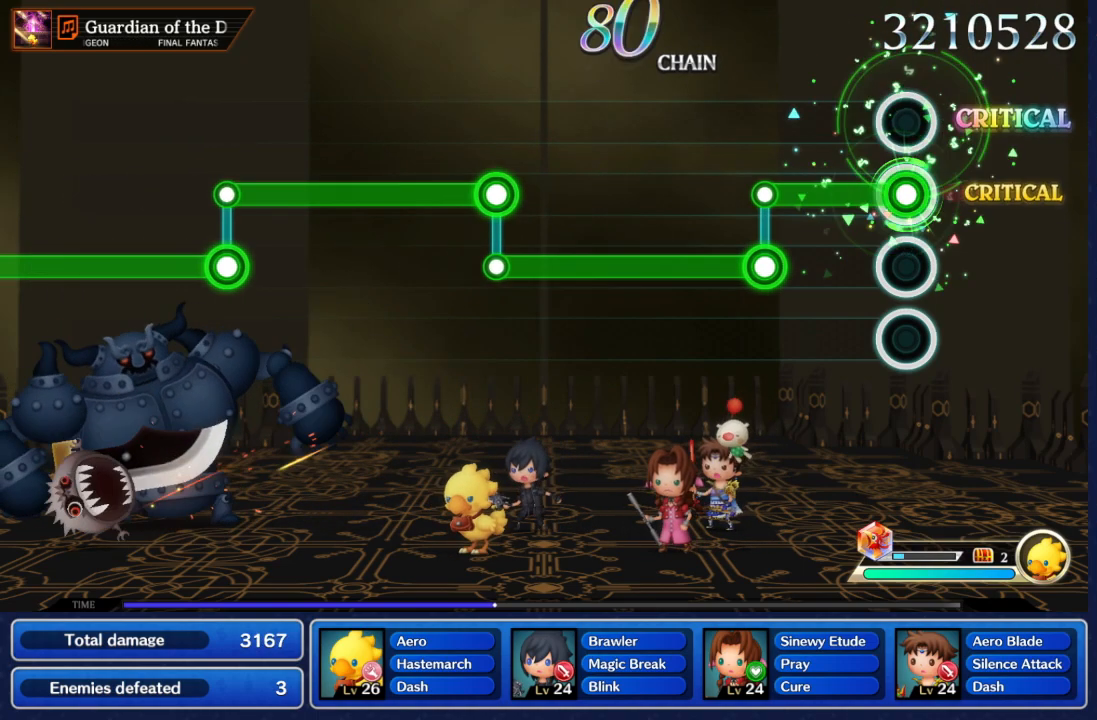
{"buttons": ["A"], "left_stick": "center", "right_stick": "center", "events": [[400, "A", "down"], [450, "B", "up"]]}
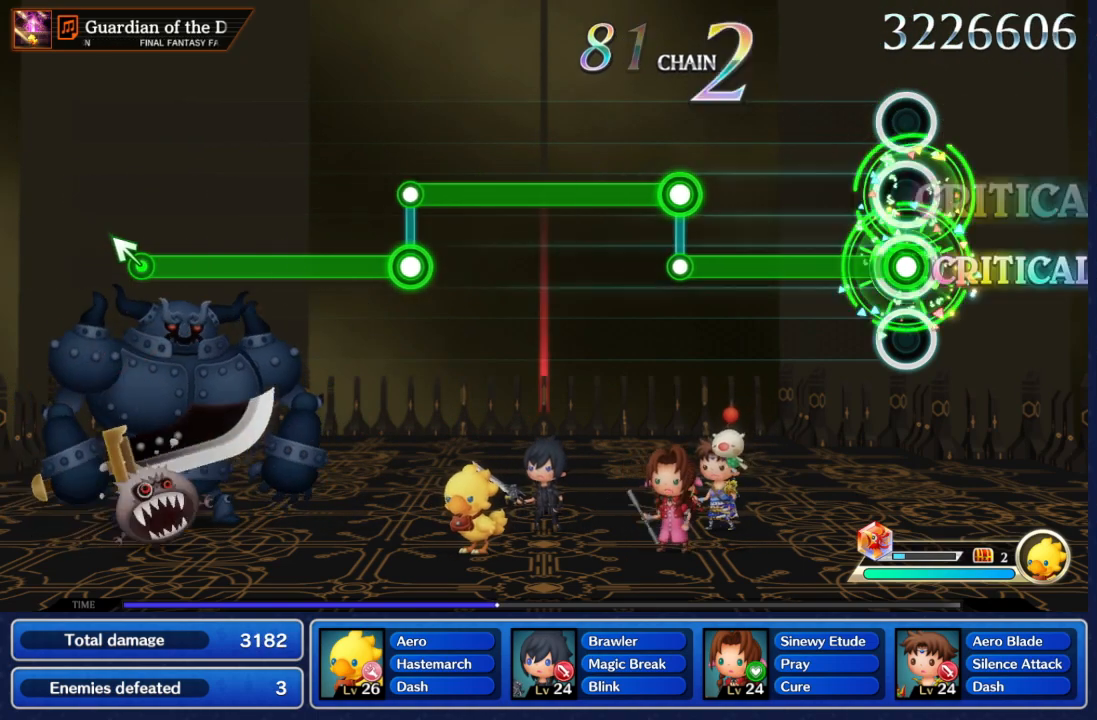
{"buttons": ["A"], "left_stick": "center", "right_stick": "center", "events": []}
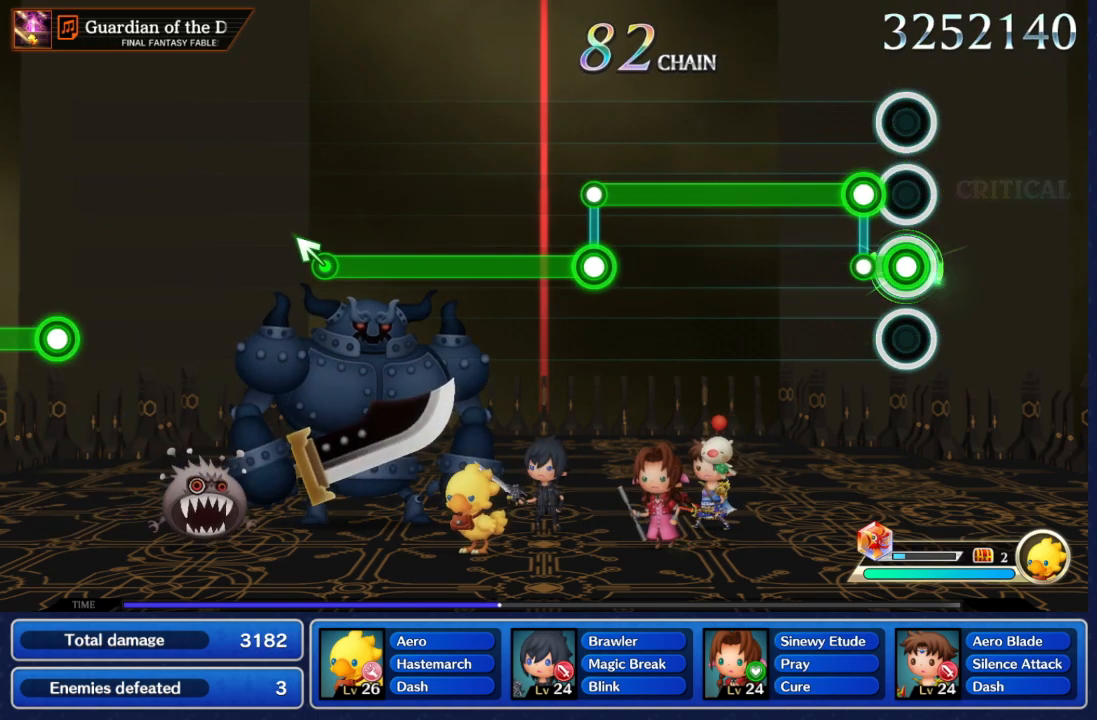
{"buttons": ["B"], "left_stick": "center", "right_stick": "center", "events": [[167, "B", "down"], [183, "A", "up"]]}
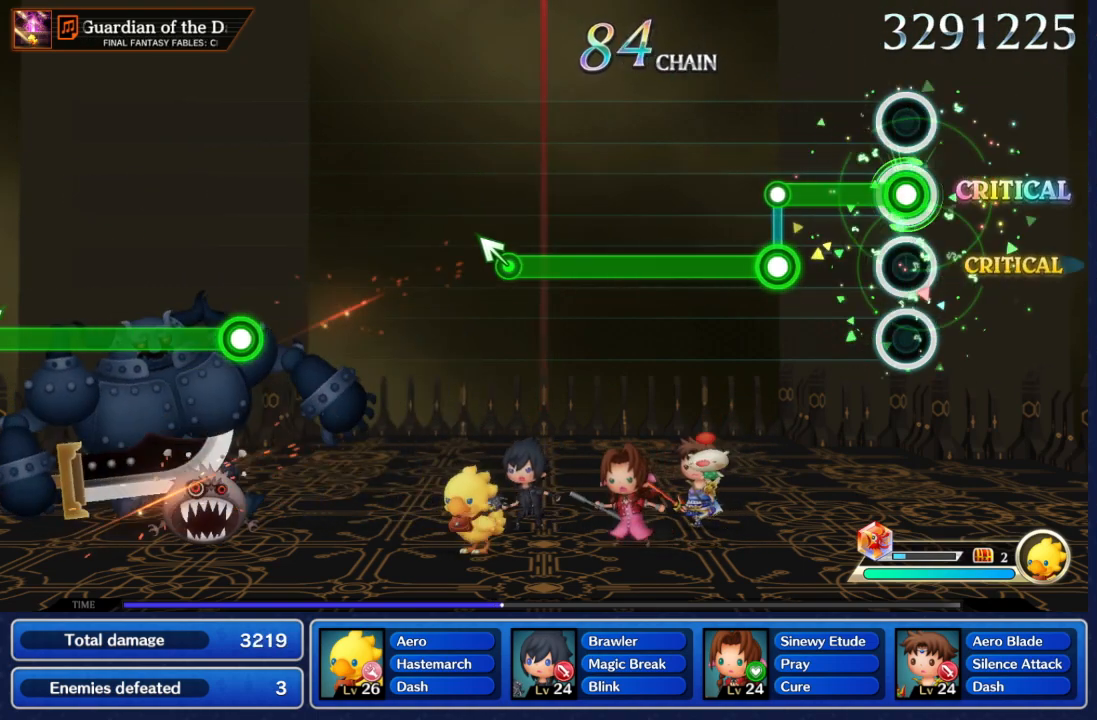
{"buttons": ["A"], "left_stick": "center", "right_stick": "center", "events": [[450, "A", "down"], [467, "B", "up"]]}
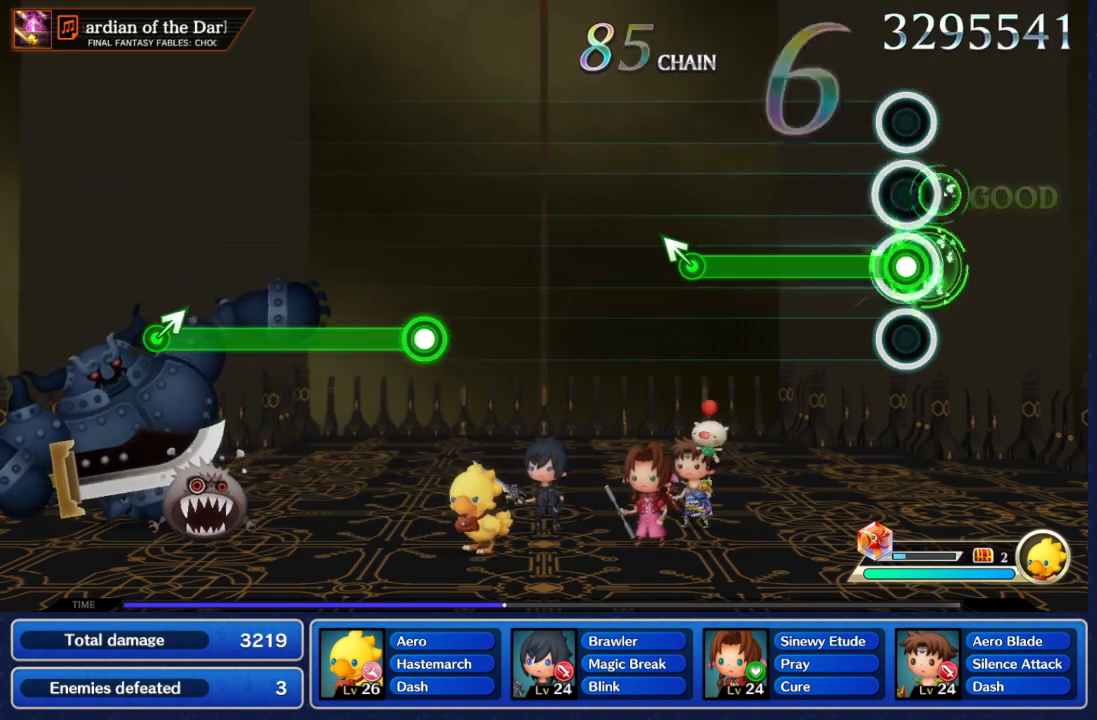
{"buttons": ["A"], "left_stick": "center", "right_stick": "center", "events": []}
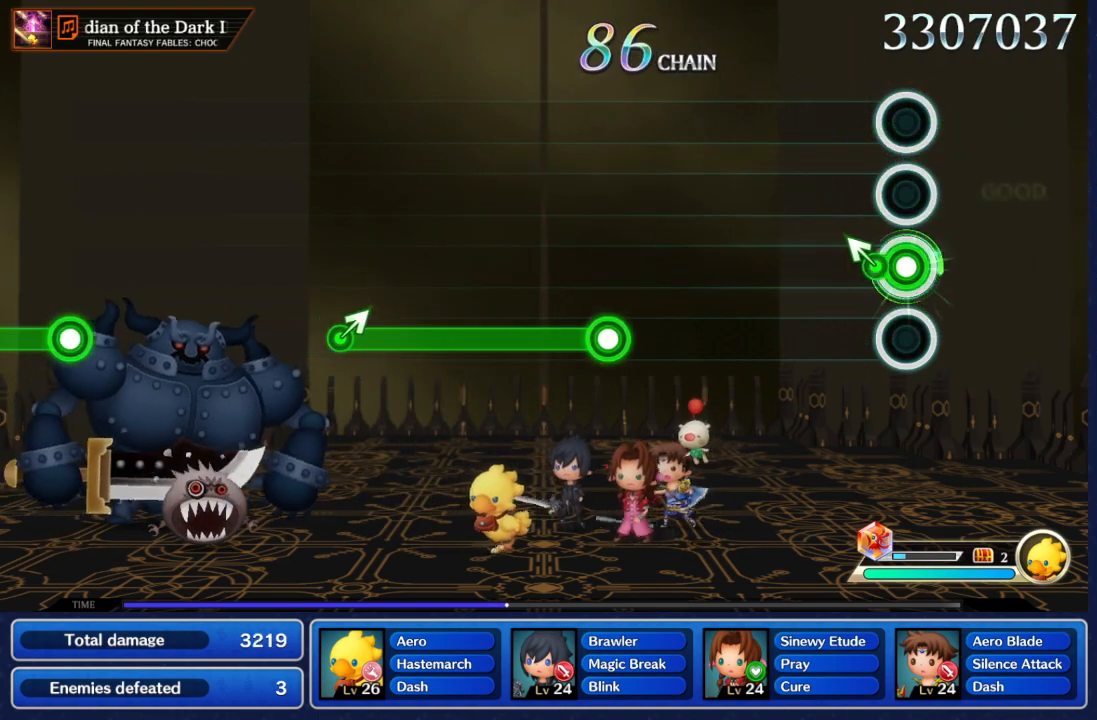
{"buttons": [], "left_stick": "center", "right_stick": "center", "events": [[150, "left_stick", "up-left"], [267, "left_stick", "center"], [467, "A", "up"]]}
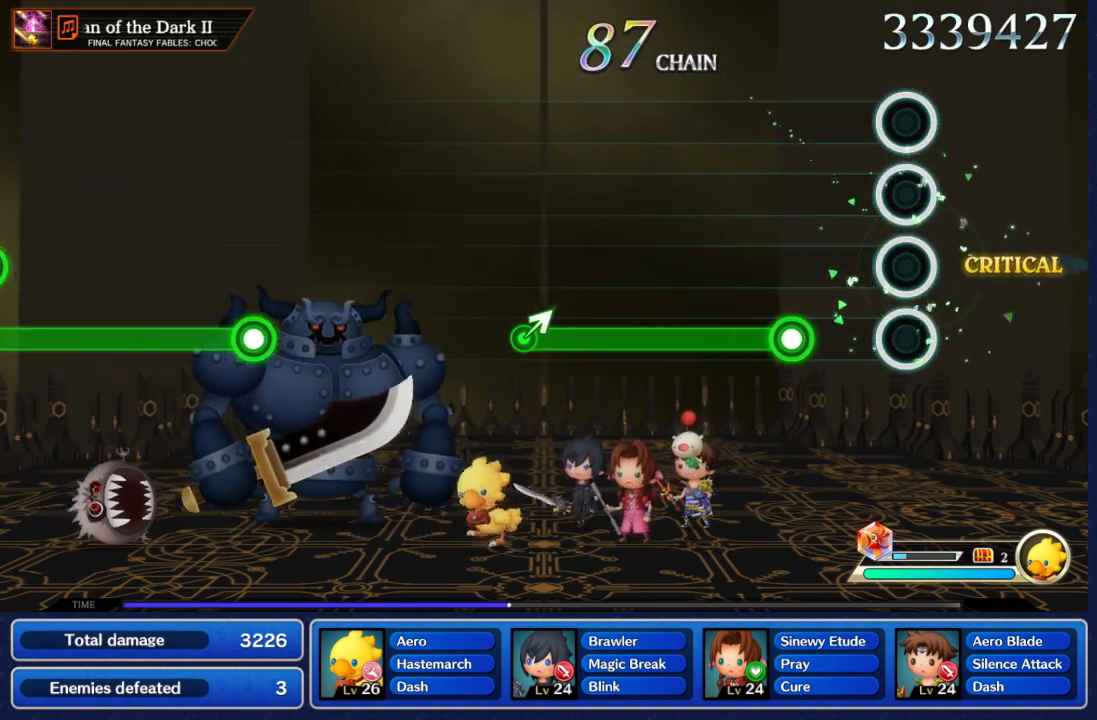
{"buttons": ["A"], "left_stick": "center", "right_stick": "center", "events": [[350, "A", "down"]]}
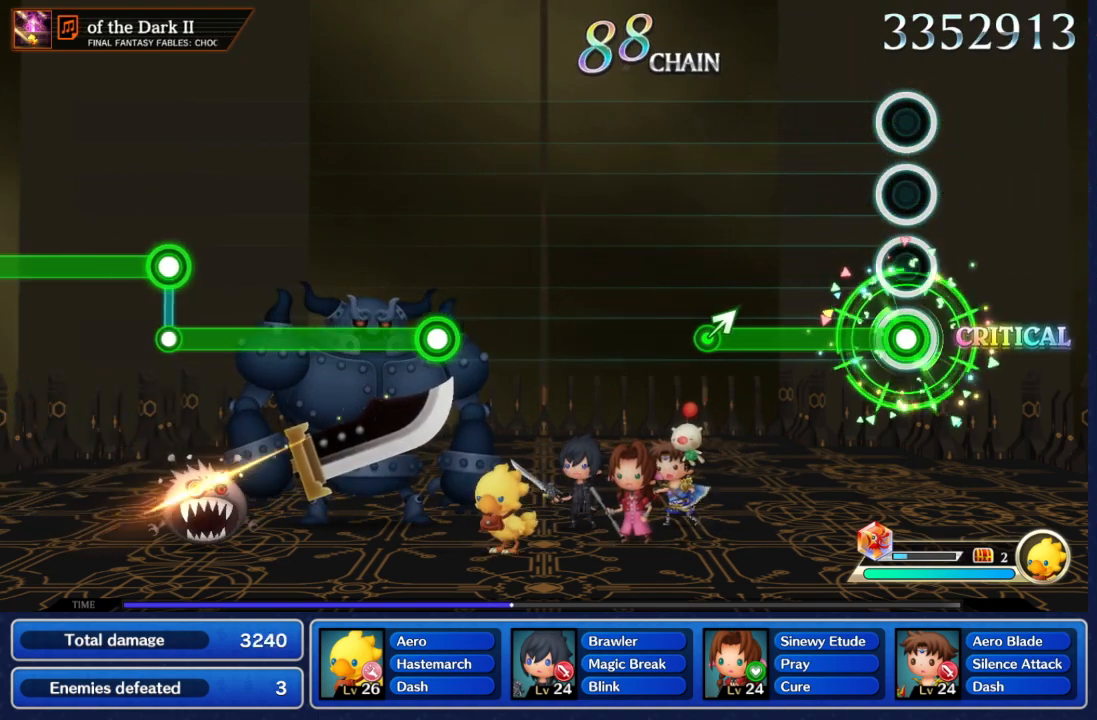
{"buttons": ["A"], "left_stick": "center", "right_stick": "center", "events": []}
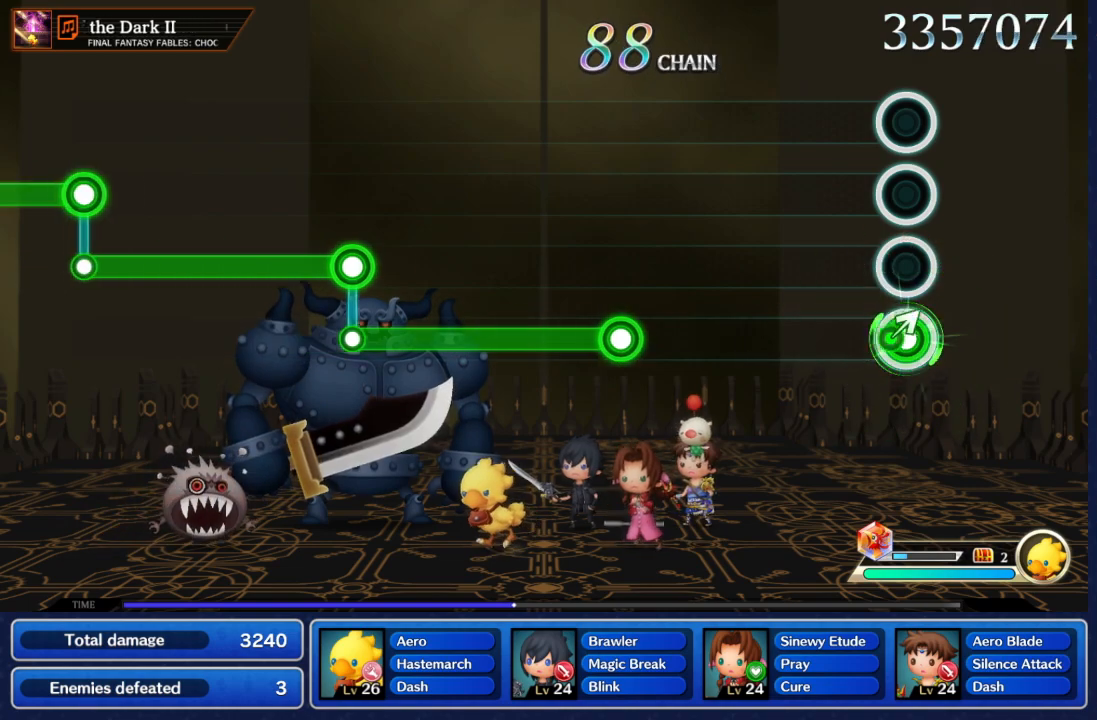
{"buttons": [], "left_stick": "center", "right_stick": "center", "events": [[83, "left_stick", "up-right"], [267, "left_stick", "center"], [300, "A", "up"]]}
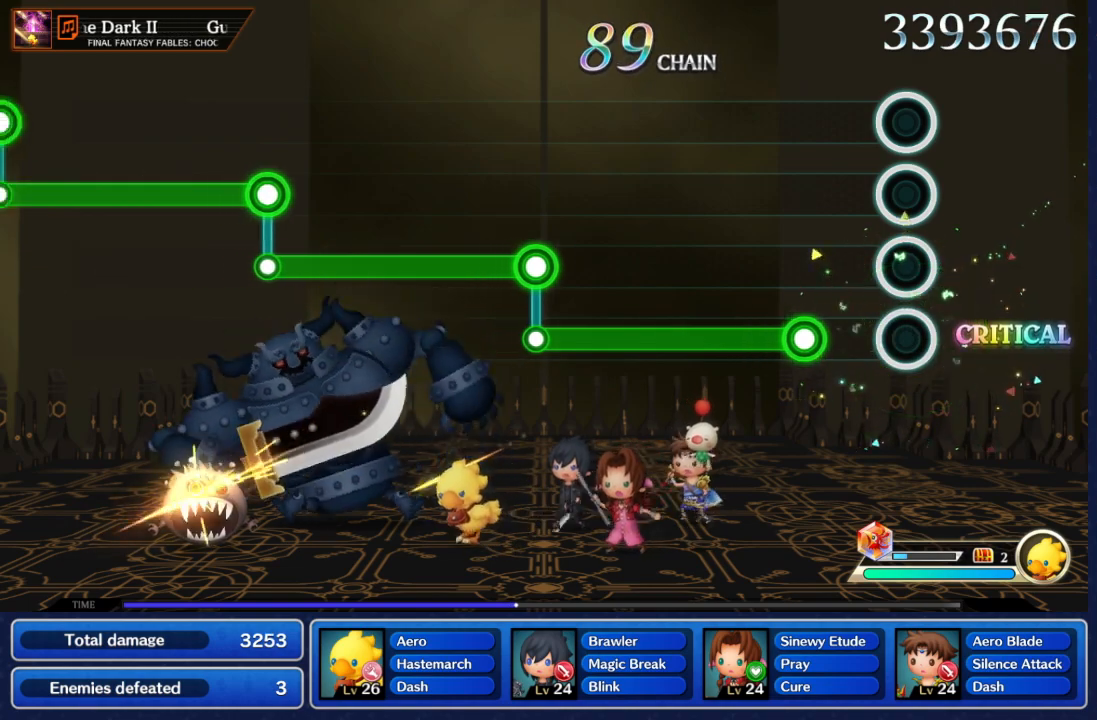
{"buttons": ["A"], "left_stick": "center", "right_stick": "center", "events": [[300, "A", "down"]]}
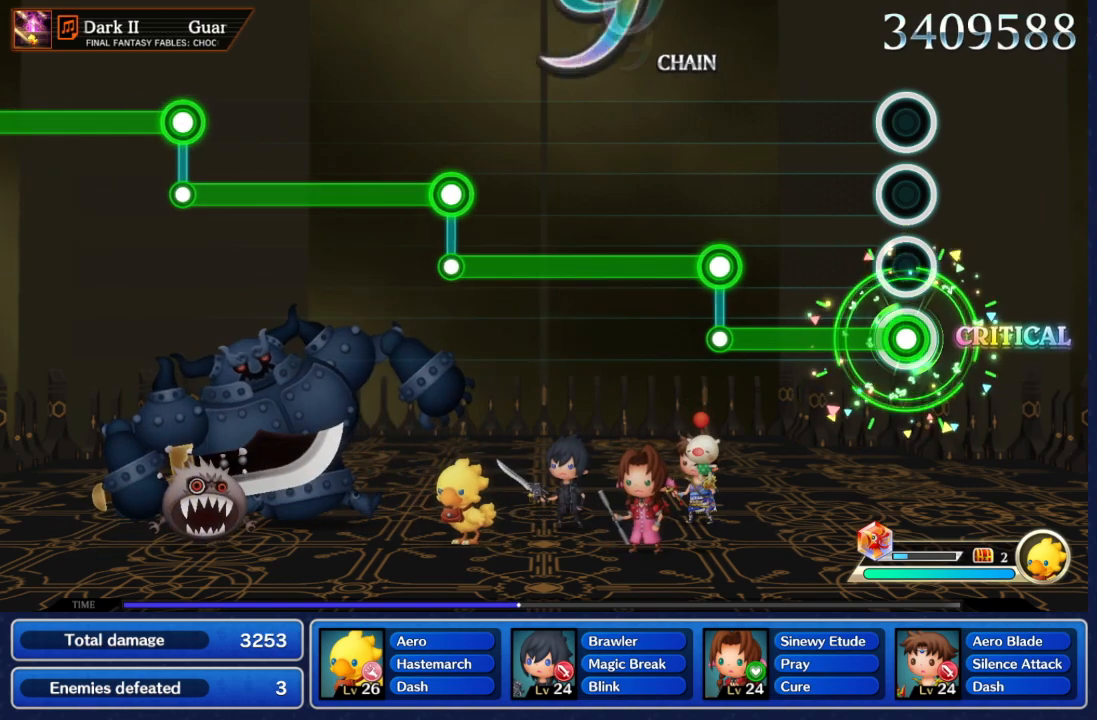
{"buttons": ["A"], "left_stick": "center", "right_stick": "center", "events": []}
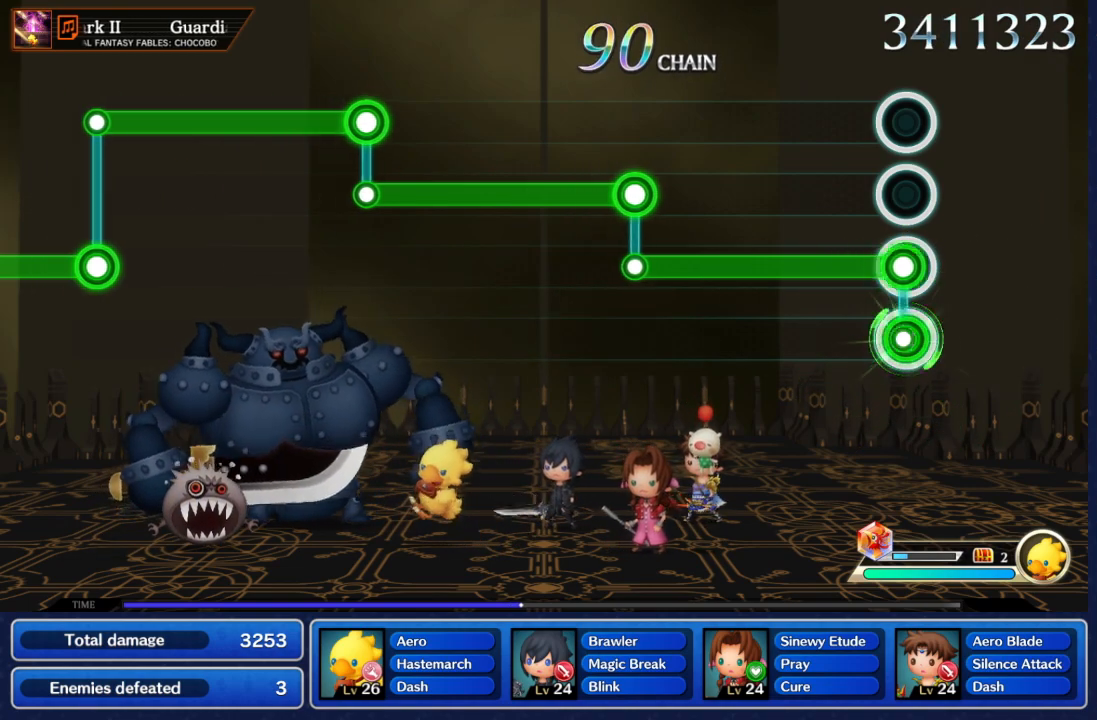
{"buttons": ["B"], "left_stick": "center", "right_stick": "center", "events": [[50, "B", "down"], [100, "A", "up"]]}
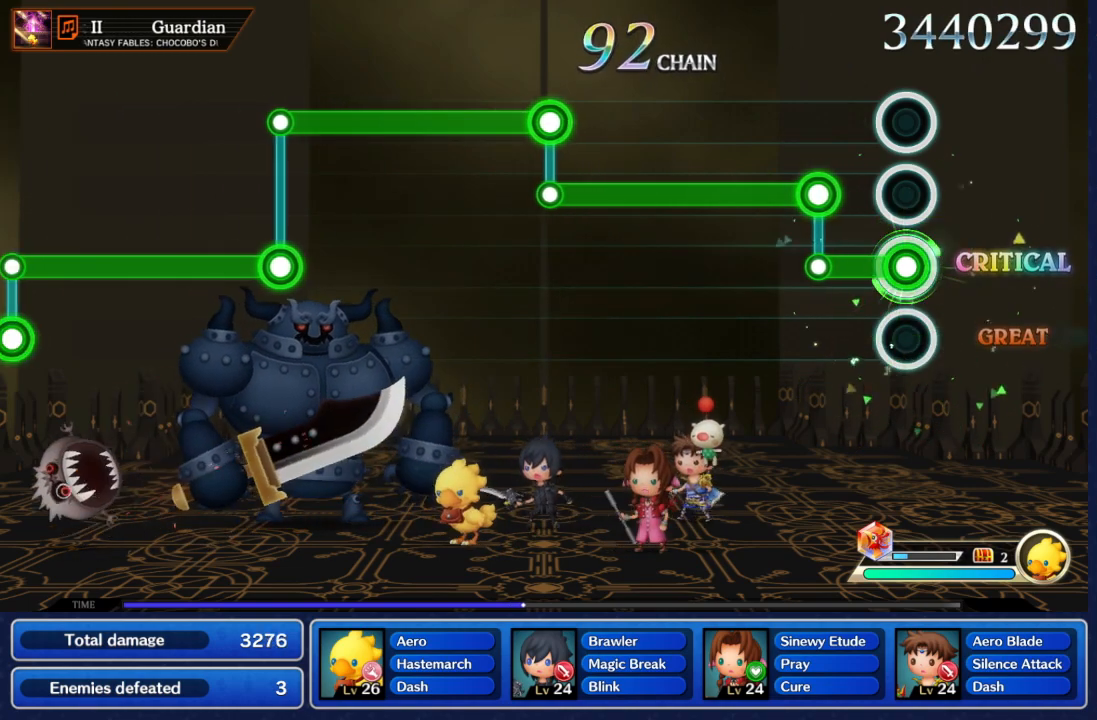
{"buttons": ["A"], "left_stick": "center", "right_stick": "center", "events": [[283, "A", "down"], [317, "B", "up"]]}
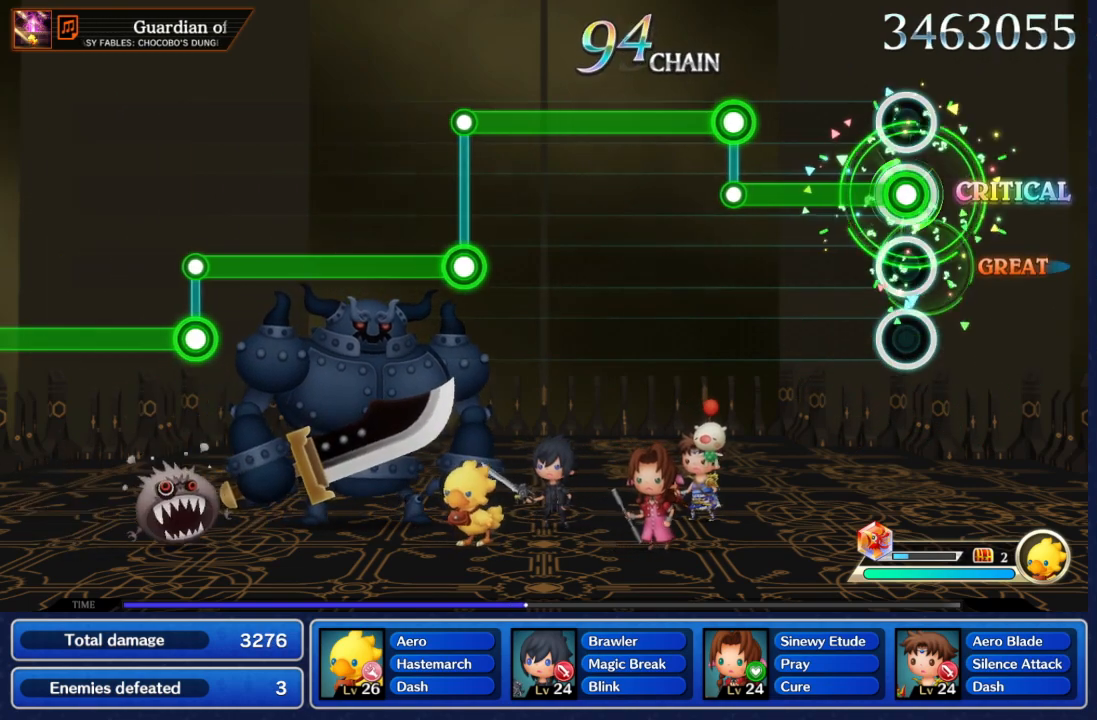
{"buttons": ["A"], "left_stick": "center", "right_stick": "center", "events": []}
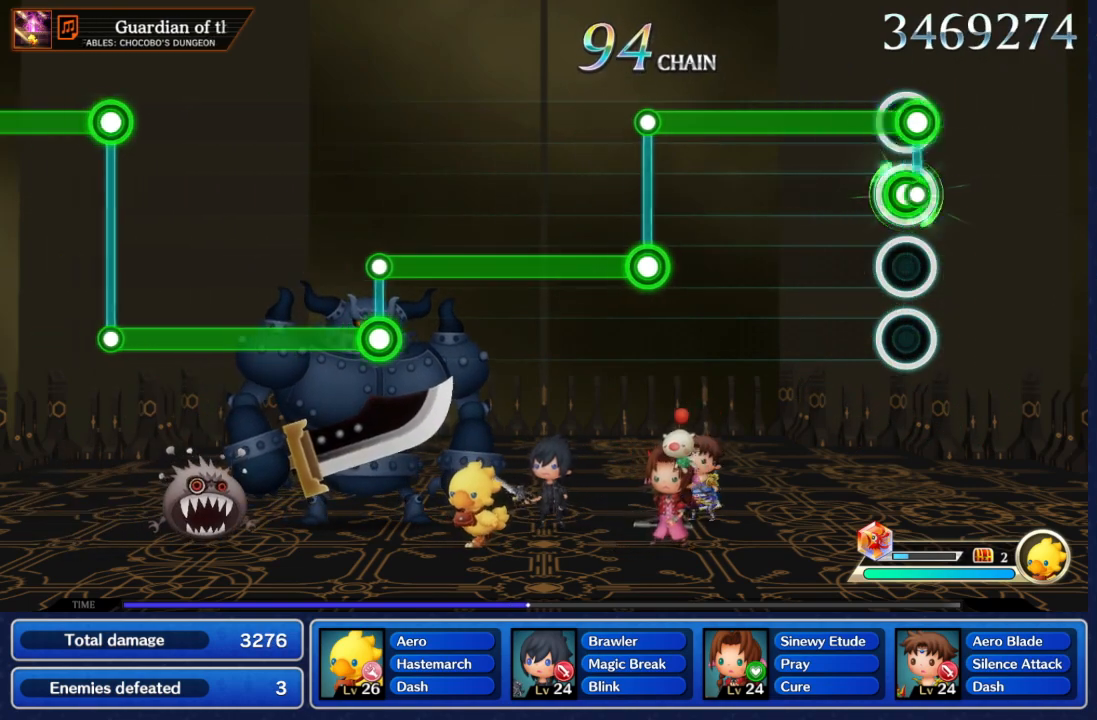
{"buttons": ["B"], "left_stick": "center", "right_stick": "center", "events": [[17, "B", "down"], [50, "A", "up"]]}
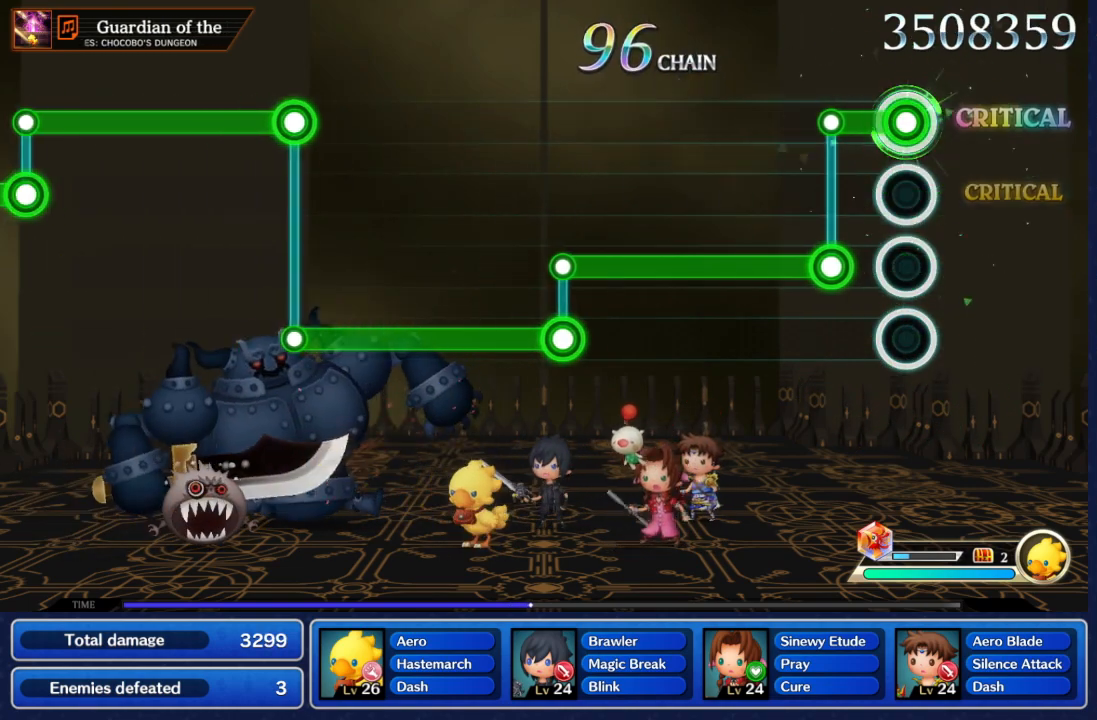
{"buttons": ["A"], "left_stick": "center", "right_stick": "center", "events": [[233, "A", "down"], [283, "B", "up"]]}
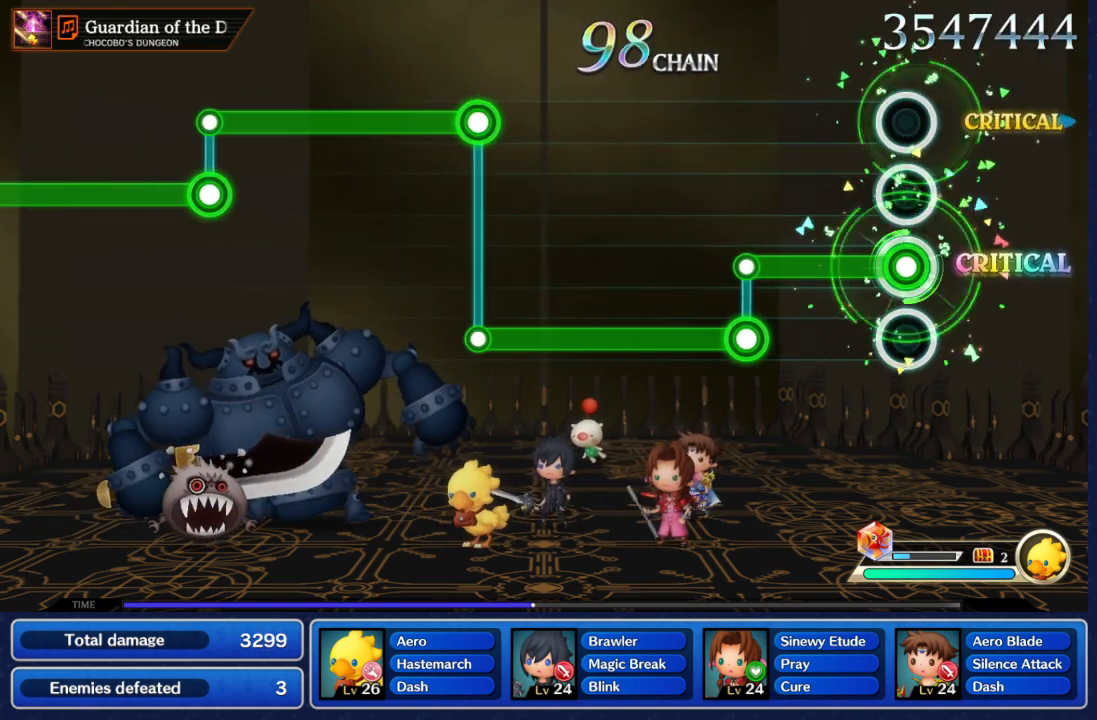
{"buttons": ["B"], "left_stick": "center", "right_stick": "center", "events": [[483, "B", "down"], [500, "A", "up"]]}
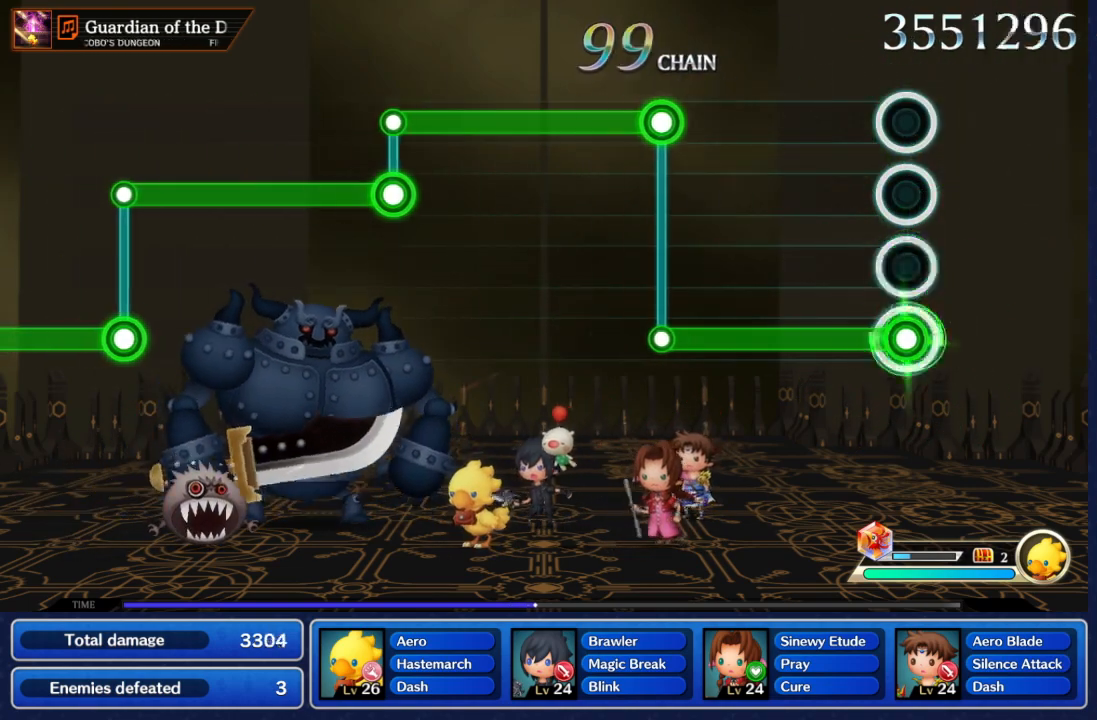
{"buttons": ["B"], "left_stick": "center", "right_stick": "center", "events": []}
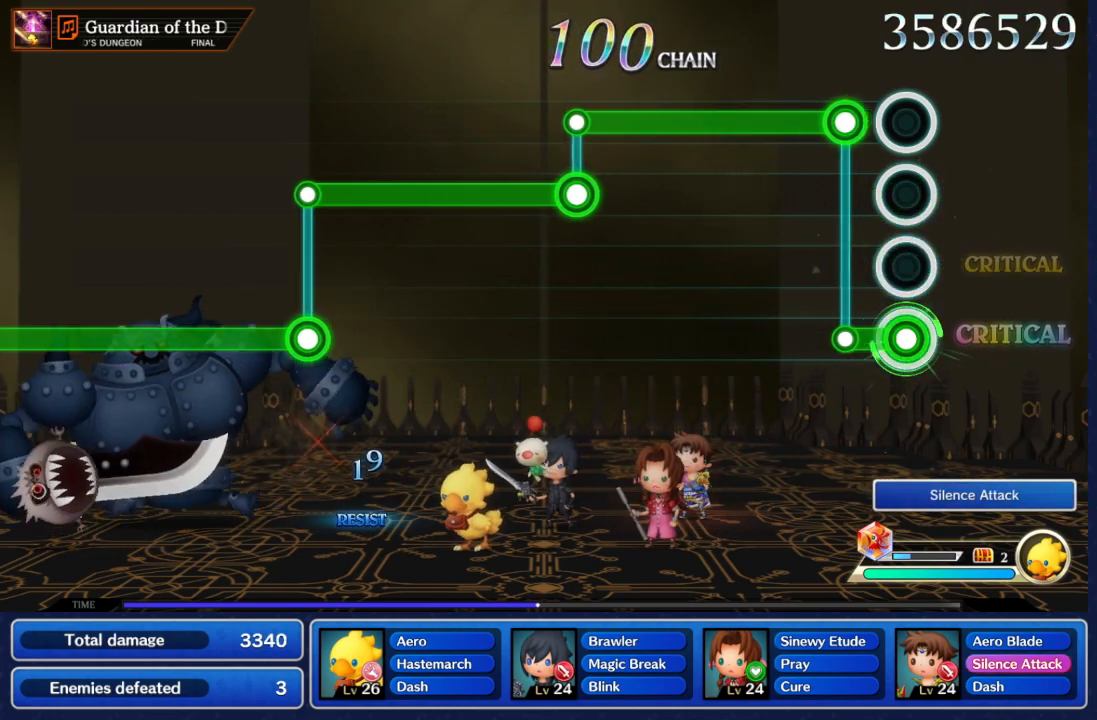
{"buttons": ["A"], "left_stick": "center", "right_stick": "center", "events": [[200, "A", "down"], [267, "B", "up"]]}
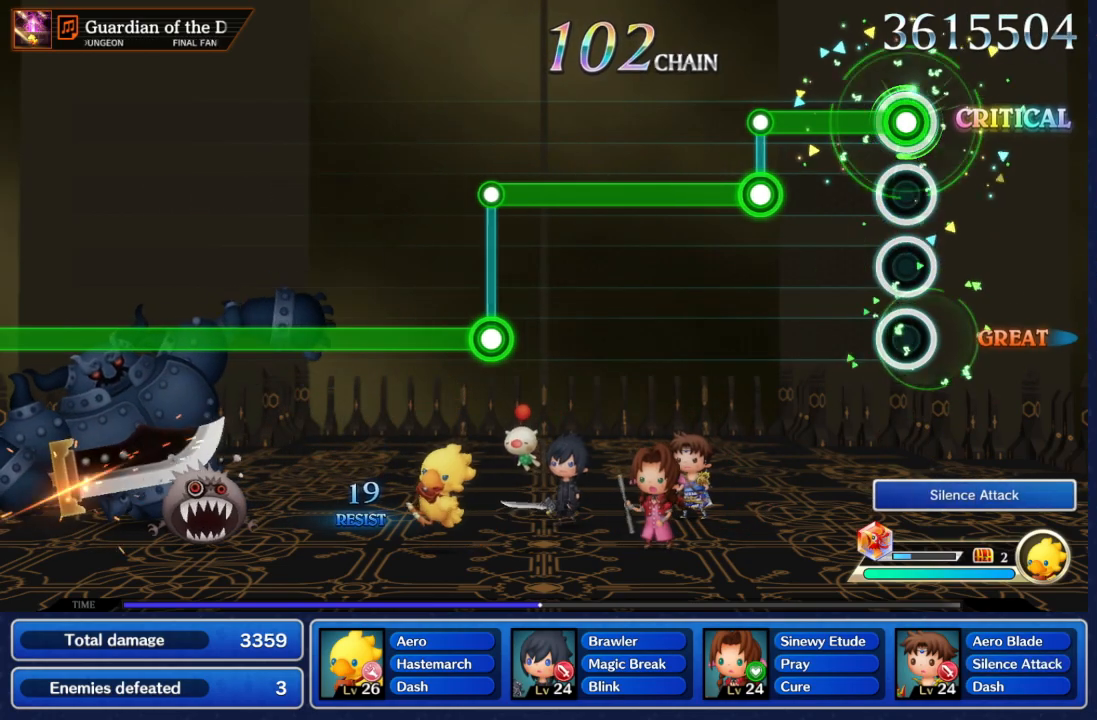
{"buttons": ["B"], "left_stick": "center", "right_stick": "center", "events": [[417, "B", "down"], [433, "A", "up"]]}
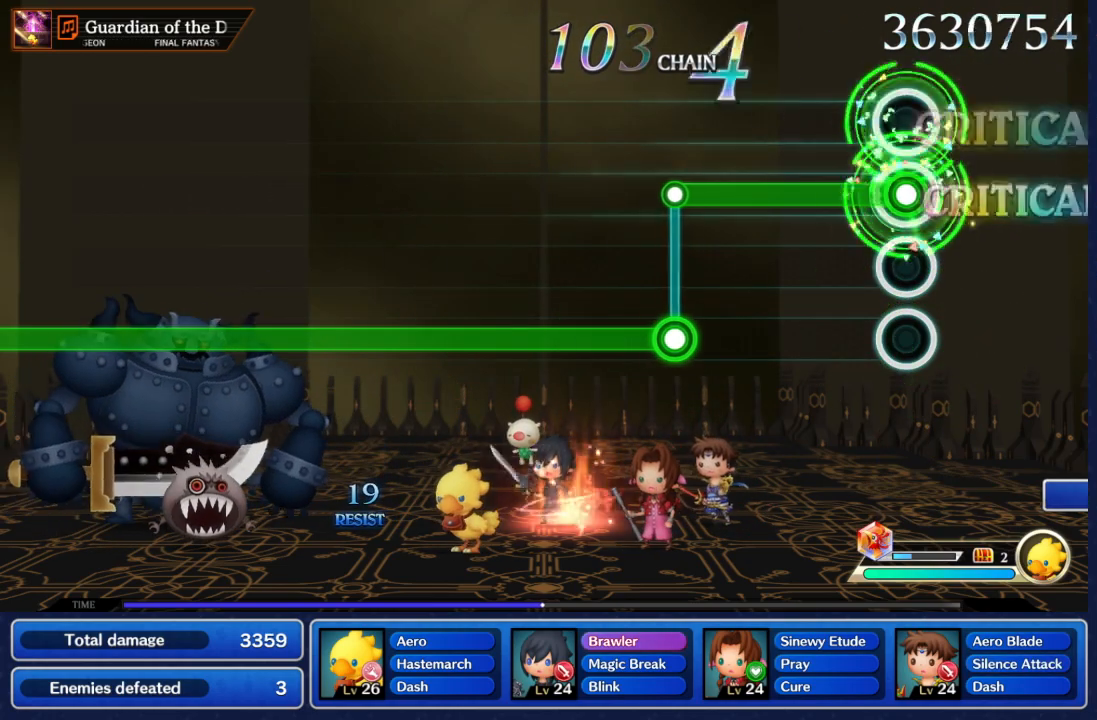
{"buttons": ["B"], "left_stick": "center", "right_stick": "center", "events": []}